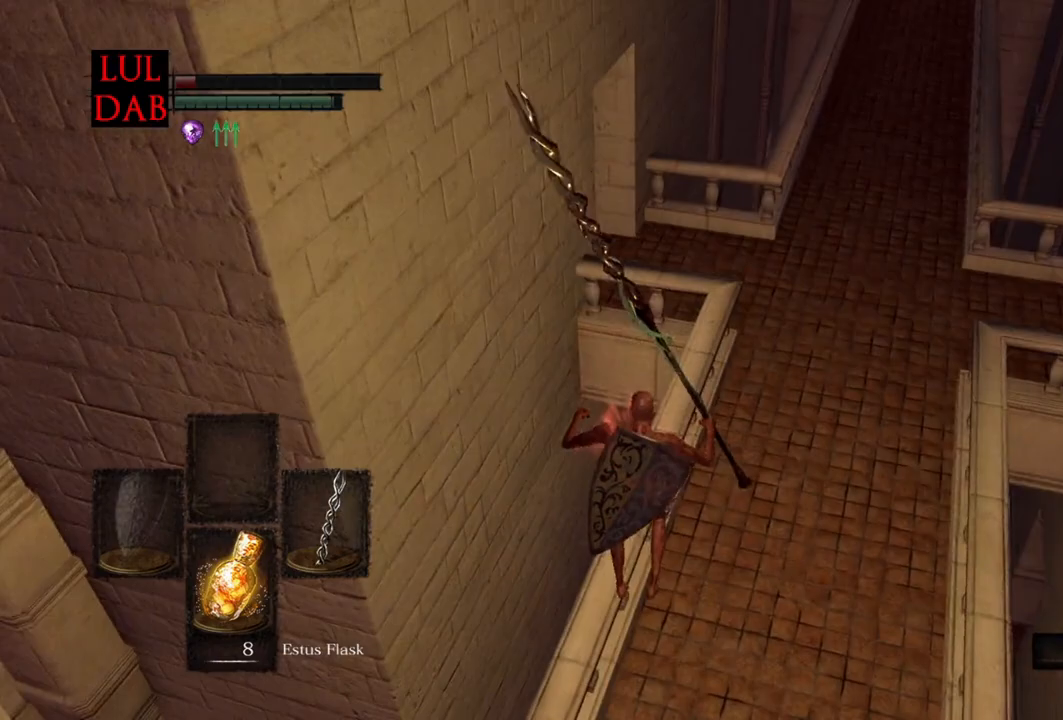
Gameplay with a controller (PlayStation layout); each line is a JSON object with the inputs held at the frame after it. "events" lists button and stick changes between this image and that frame as [ms after this image, input, new state], when the widget could be followed in between.
{"buttons": ["CIRCLE"], "left_stick": "up-right", "right_stick": "center", "events": [[17, "CIRCLE", "down"], [100, "CIRCLE", "up"], [183, "CIRCLE", "down"], [267, "CIRCLE", "up"], [350, "CIRCLE", "down"], [433, "CIRCLE", "up"], [500, "CIRCLE", "down"]]}
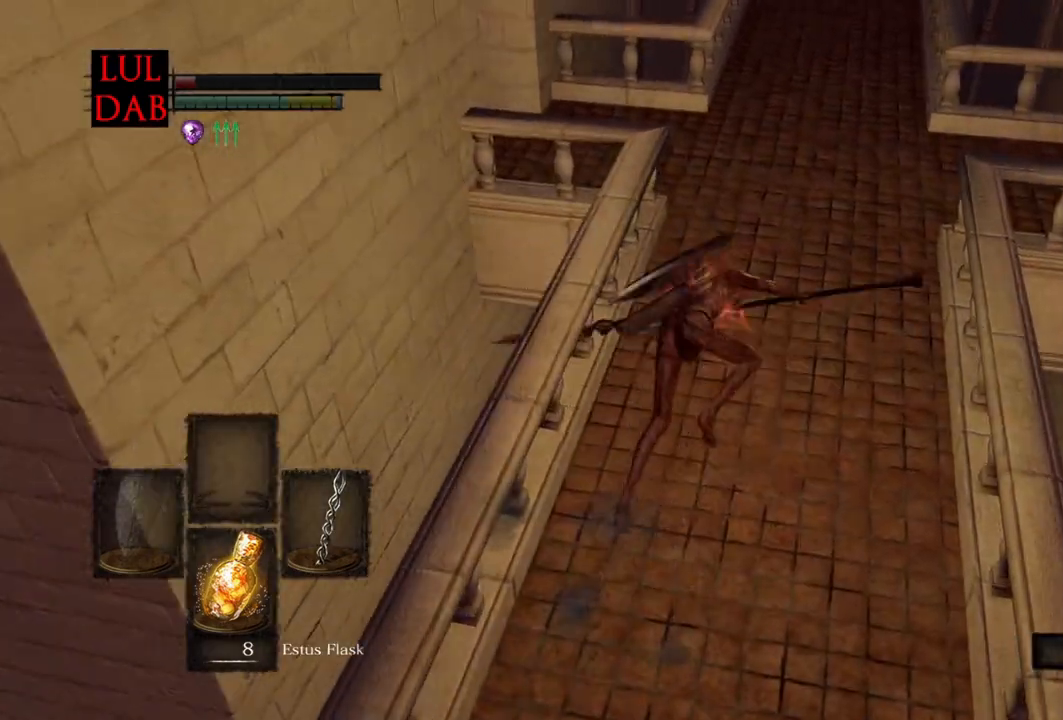
{"buttons": ["R1"], "left_stick": "up", "right_stick": "center", "events": [[100, "CIRCLE", "up"], [267, "right_stick", "up"], [417, "right_stick", "center"], [433, "left_stick", "up"], [467, "R1", "down"]]}
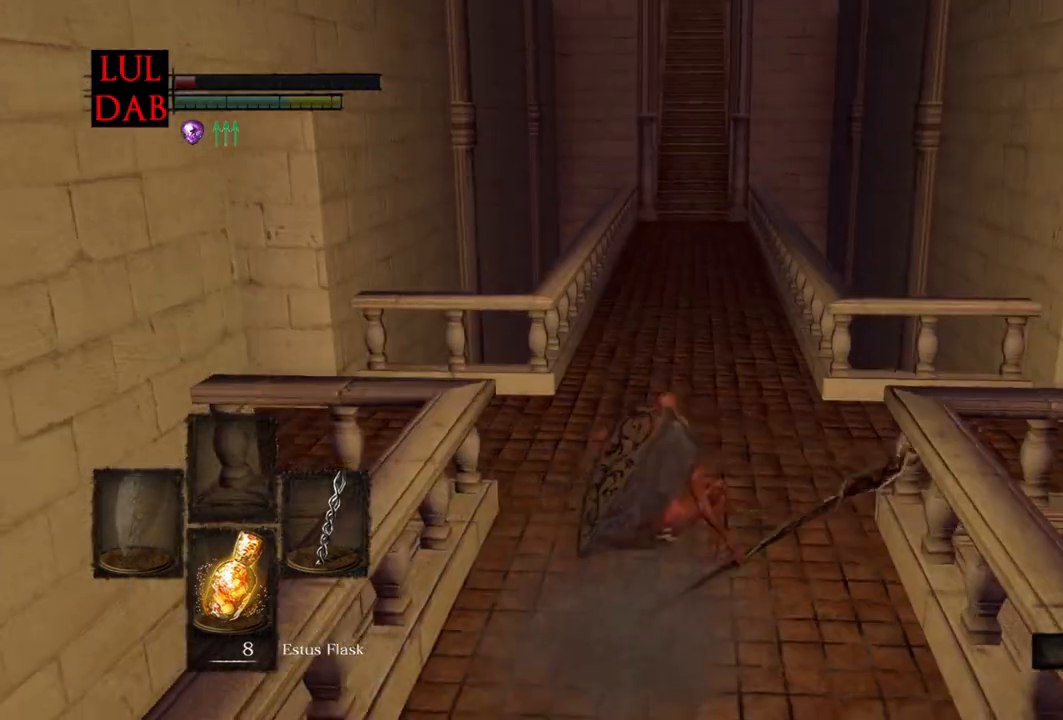
{"buttons": ["CIRCLE"], "left_stick": "up", "right_stick": "center", "events": [[67, "R1", "up"], [133, "CIRCLE", "down"], [150, "R1", "down"], [200, "R1", "up"]]}
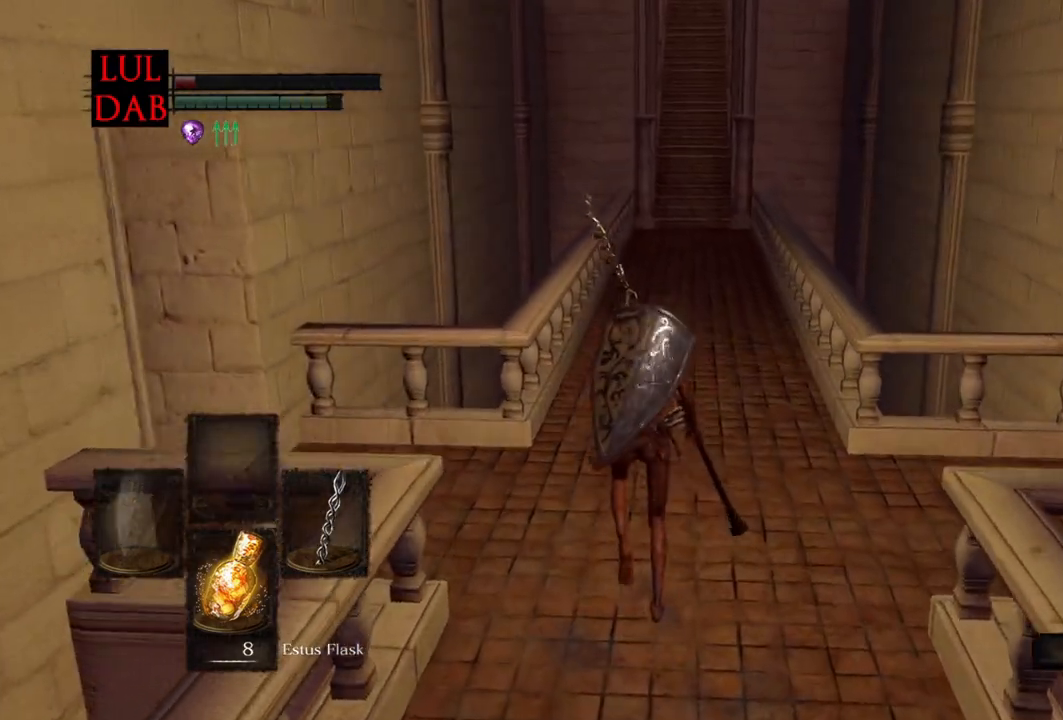
{"buttons": ["CIRCLE"], "left_stick": "up", "right_stick": "center", "events": []}
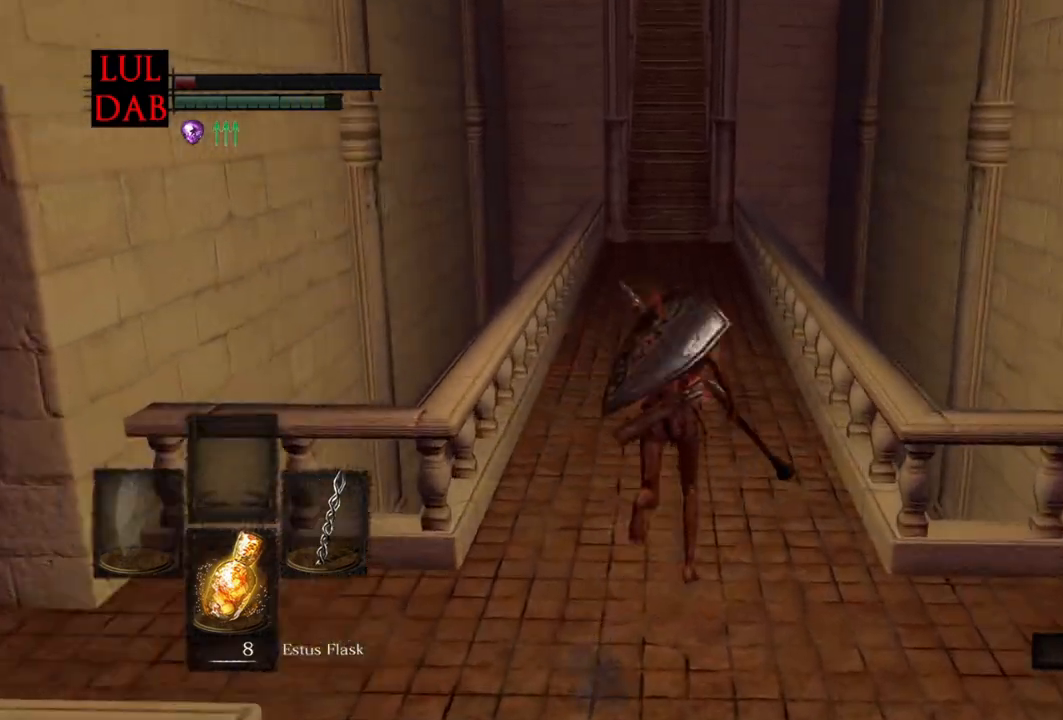
{"buttons": ["CIRCLE", "R1"], "left_stick": "up", "right_stick": "center", "events": [[233, "R1", "down"]]}
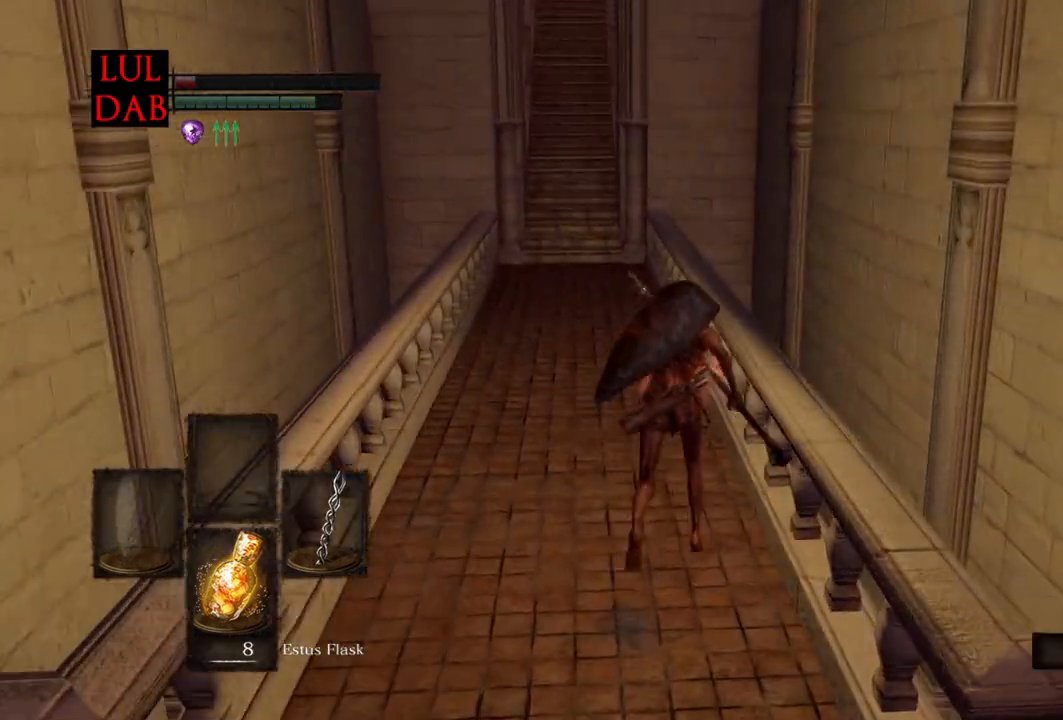
{"buttons": ["CIRCLE", "R1"], "left_stick": "up", "right_stick": "center", "events": []}
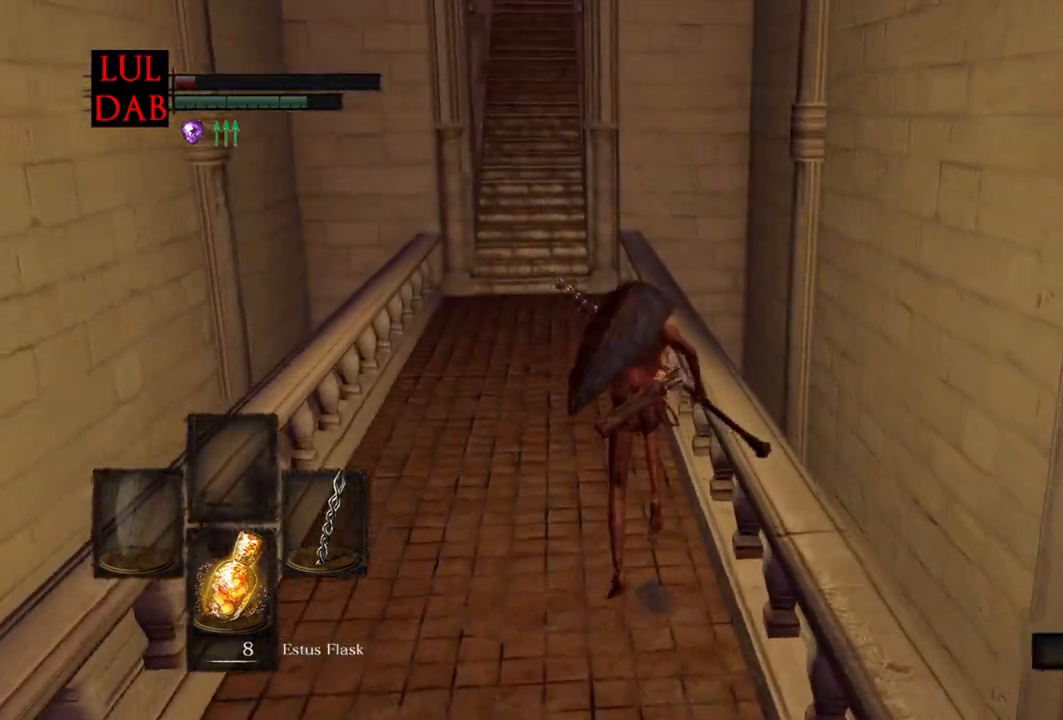
{"buttons": ["CIRCLE"], "left_stick": "up", "right_stick": "center", "events": [[100, "R1", "up"]]}
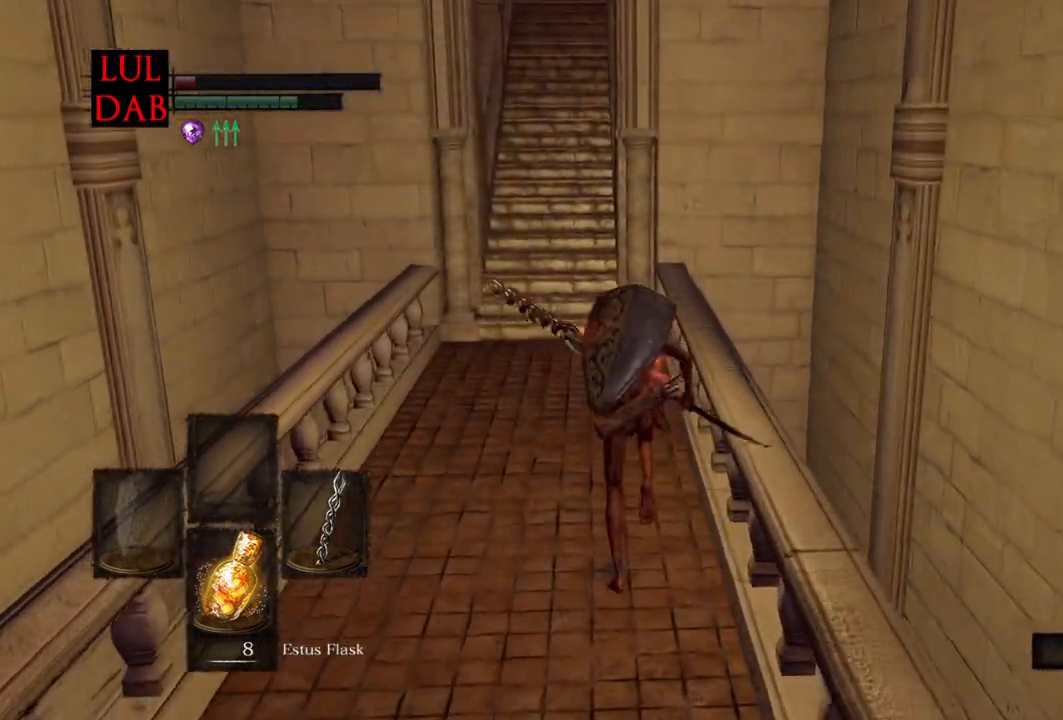
{"buttons": ["CIRCLE"], "left_stick": "up", "right_stick": "center", "events": []}
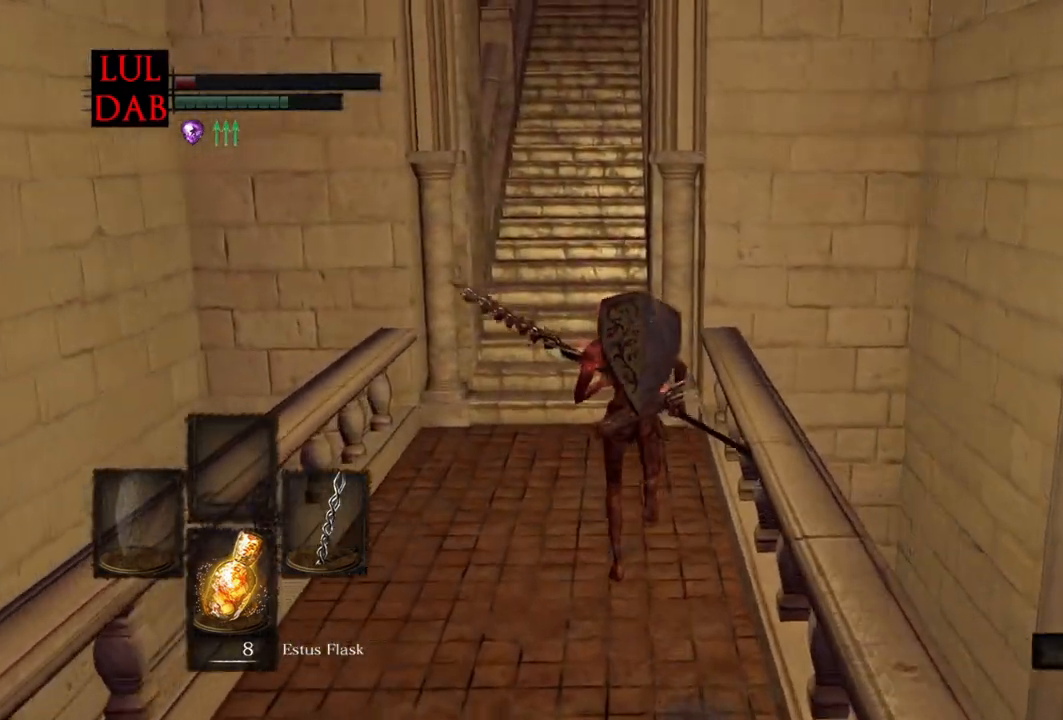
{"buttons": ["CIRCLE"], "left_stick": "up", "right_stick": "center", "events": []}
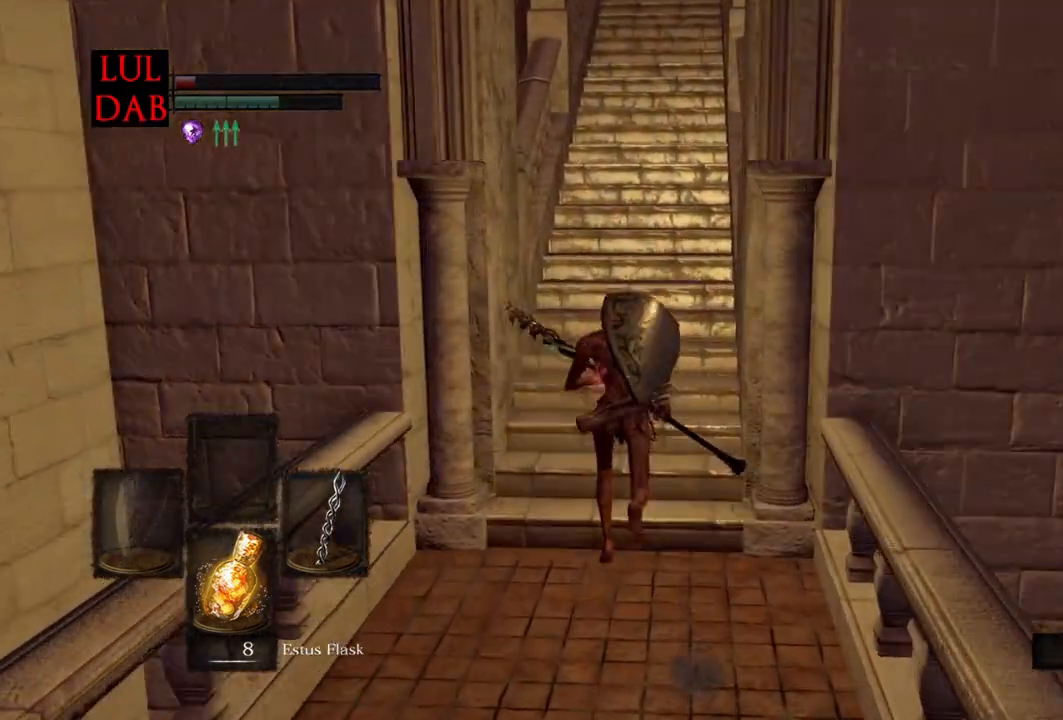
{"buttons": ["CIRCLE"], "left_stick": "up", "right_stick": "center", "events": []}
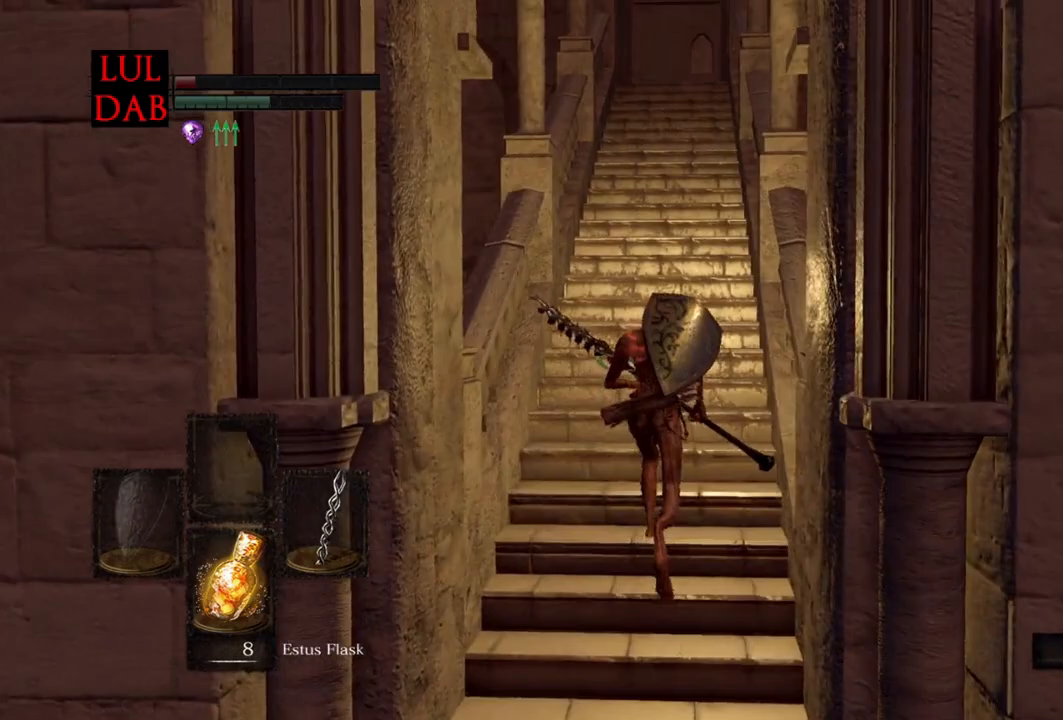
{"buttons": ["CIRCLE"], "left_stick": "up", "right_stick": "center", "events": []}
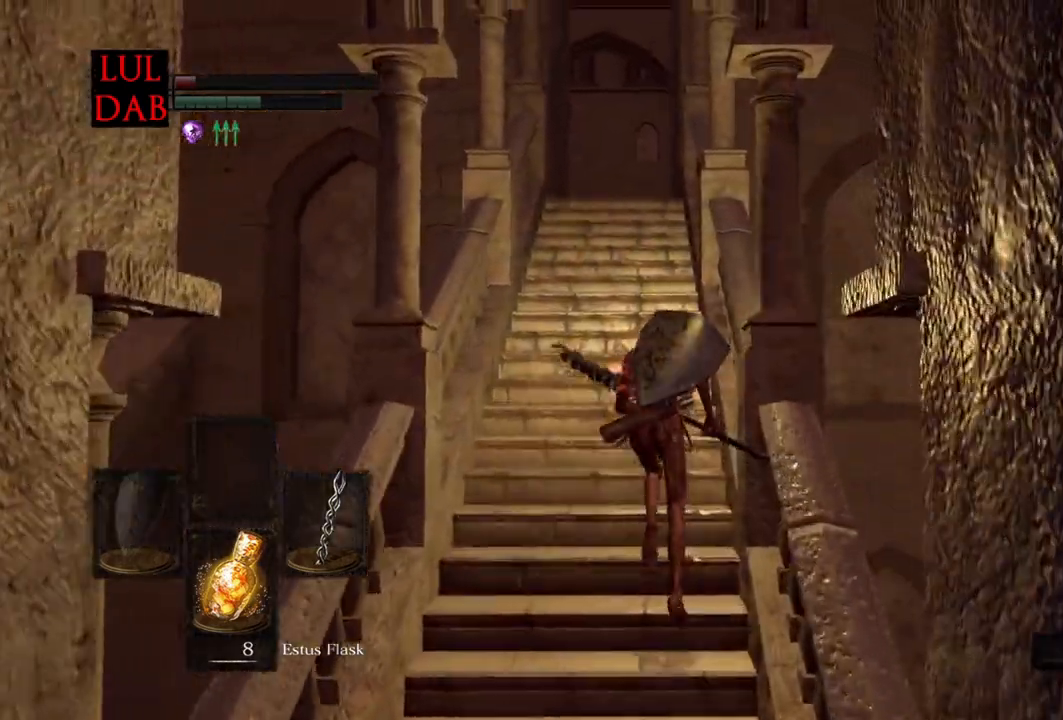
{"buttons": [], "left_stick": "up", "right_stick": "center", "events": [[33, "CIRCLE", "up"]]}
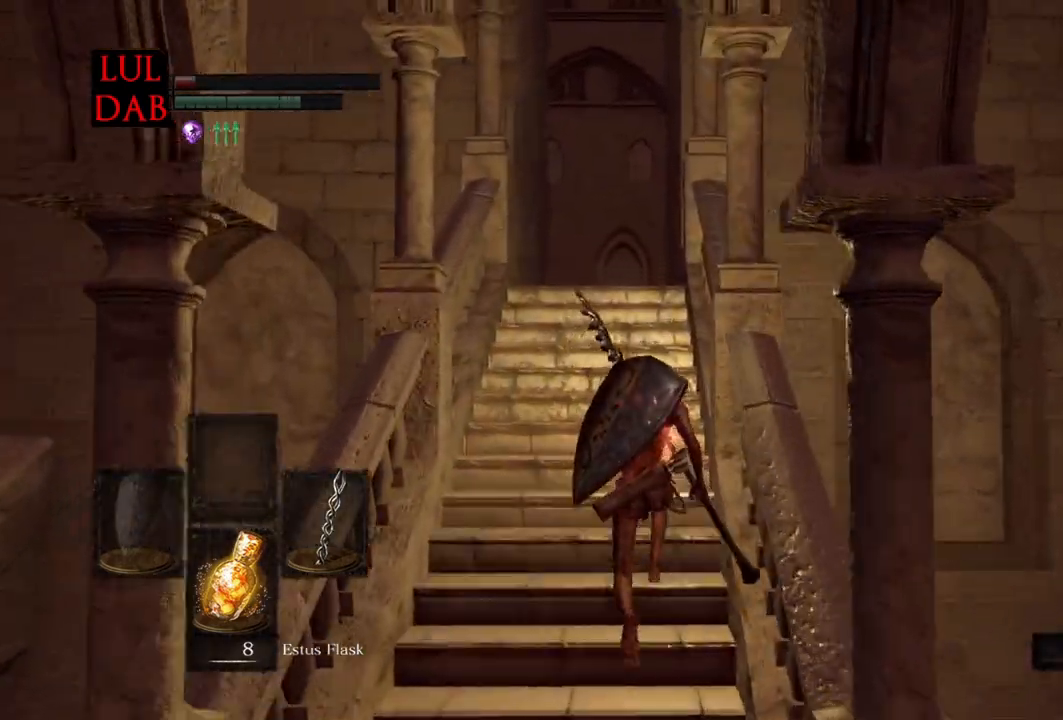
{"buttons": ["CIRCLE"], "left_stick": "up", "right_stick": "center", "events": [[417, "CIRCLE", "down"]]}
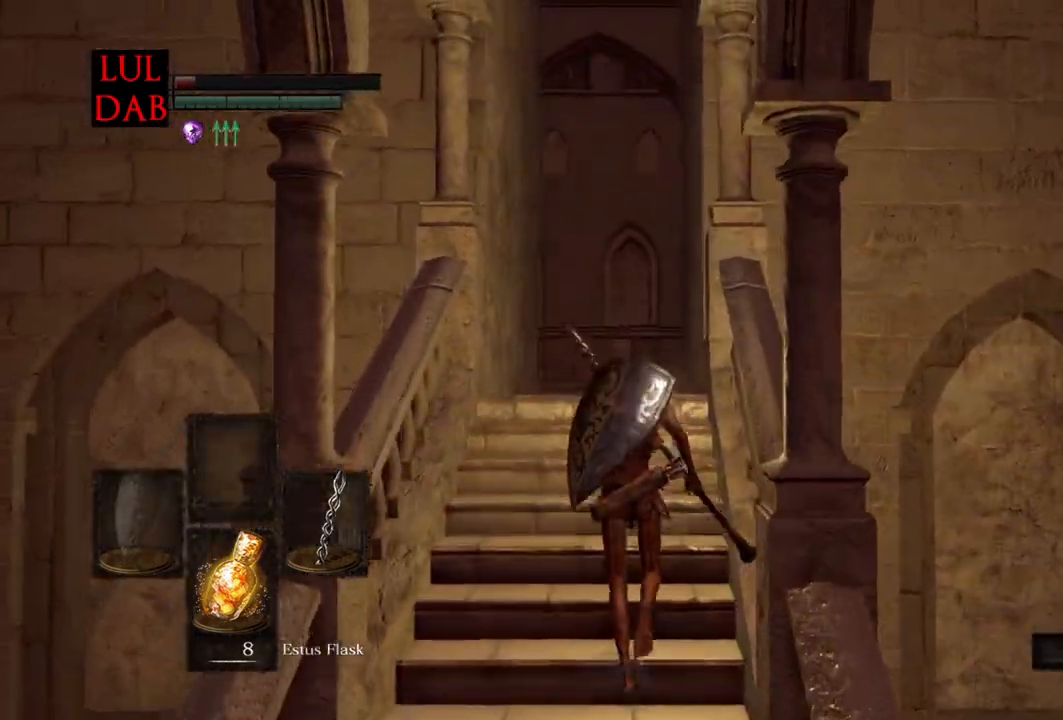
{"buttons": ["CIRCLE"], "left_stick": "up", "right_stick": "center", "events": []}
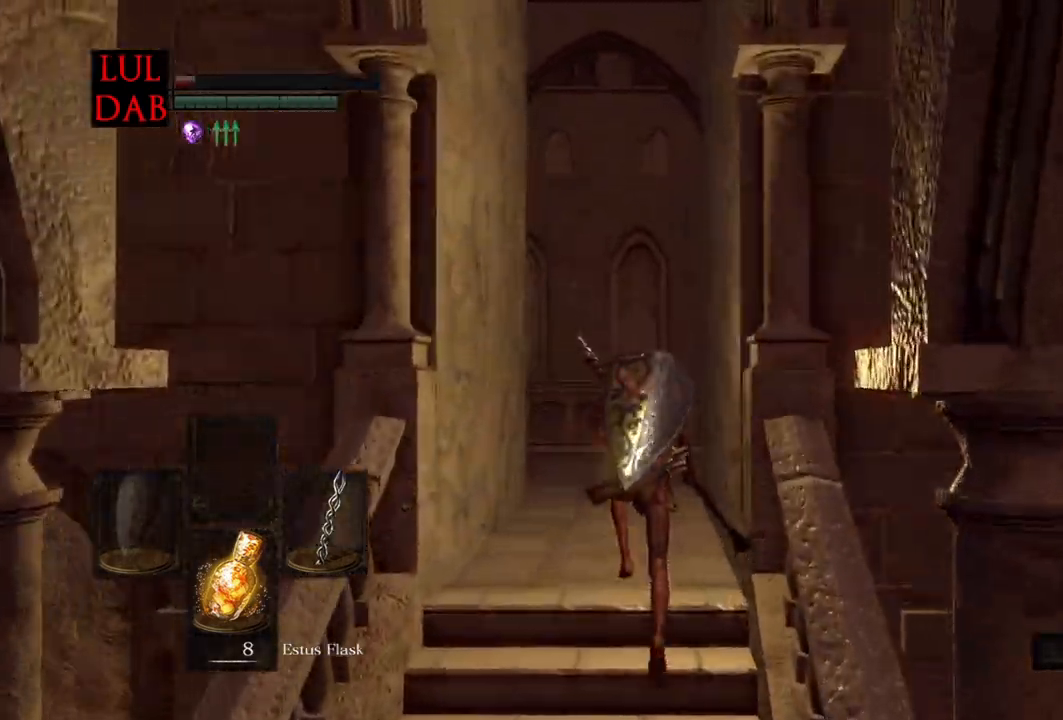
{"buttons": [], "left_stick": "up", "right_stick": "center", "events": [[100, "right_stick", "down"], [217, "right_stick", "center"], [233, "CIRCLE", "up"]]}
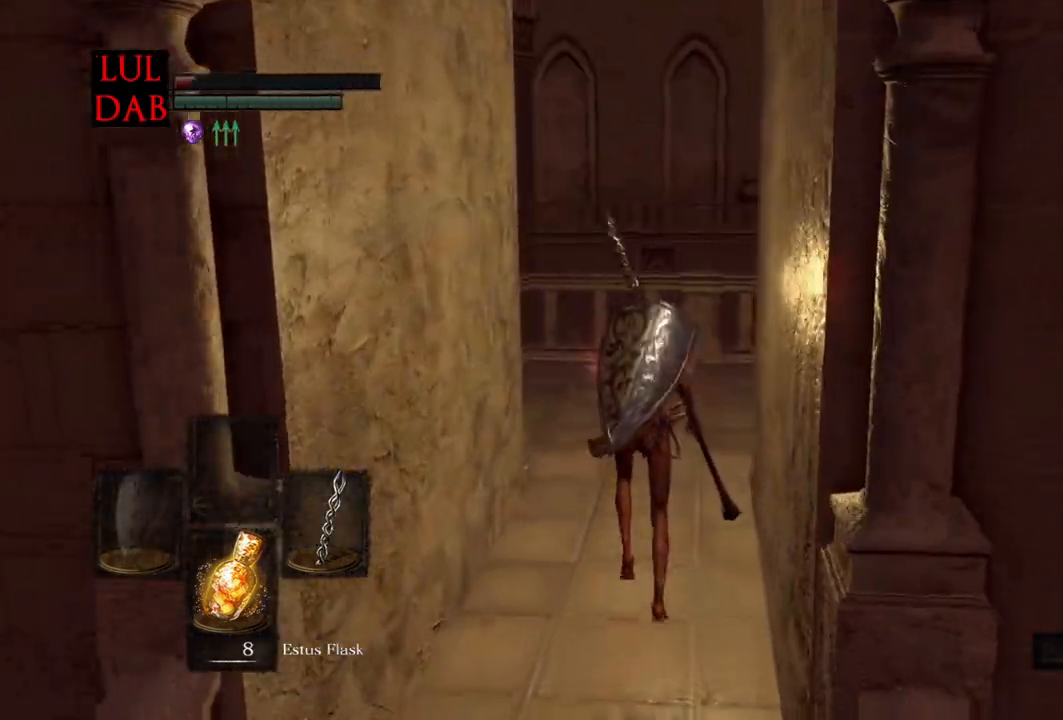
{"buttons": [], "left_stick": "right", "right_stick": "down", "events": [[450, "left_stick", "right"], [483, "right_stick", "down"]]}
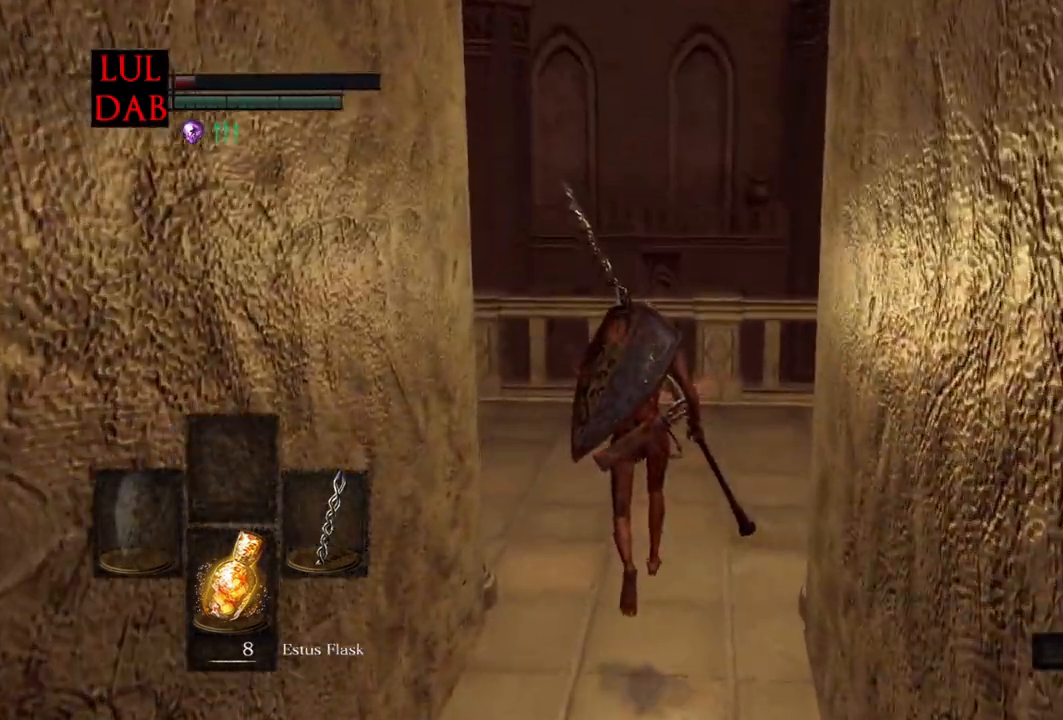
{"buttons": [], "left_stick": "right", "right_stick": "down", "events": [[117, "right_stick", "center"], [150, "R1", "down"], [267, "R1", "up"], [500, "right_stick", "down"]]}
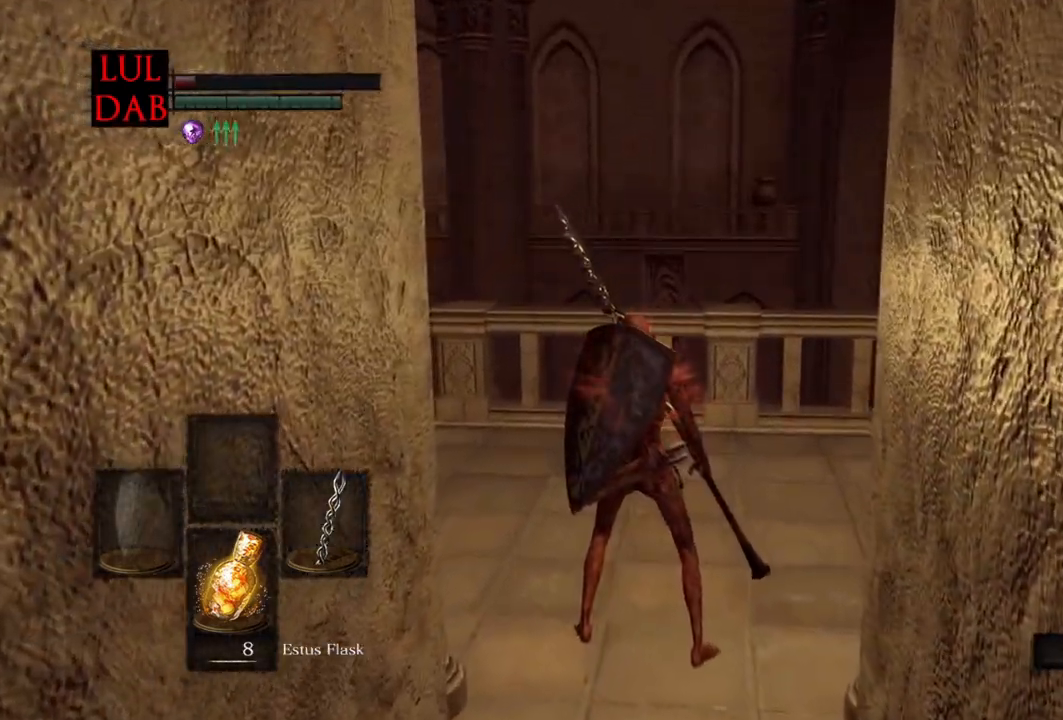
{"buttons": [], "left_stick": "up", "right_stick": "down-left", "events": [[17, "left_stick", "center"], [100, "right_stick", "center"], [117, "left_stick", "up"], [133, "R1", "down"], [450, "right_stick", "down-left"], [467, "R1", "up"]]}
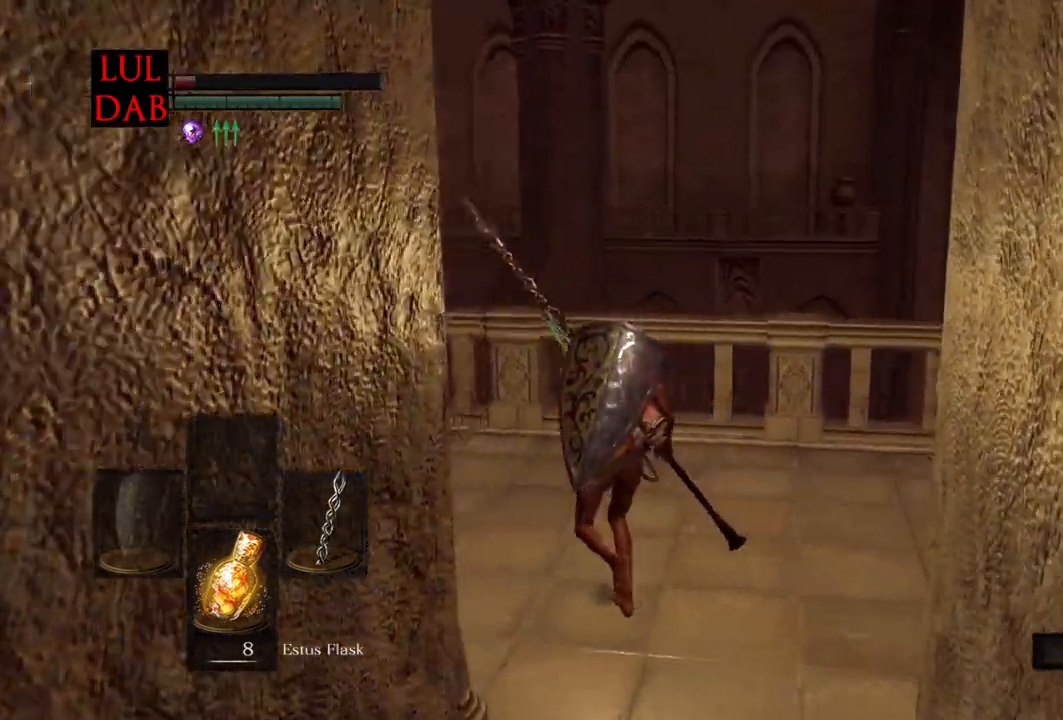
{"buttons": [], "left_stick": "left", "right_stick": "center", "events": [[83, "L1", "down"], [83, "right_stick", "left"], [183, "L1", "up"], [217, "right_stick", "down-left"], [350, "left_stick", "right"], [350, "right_stick", "left"], [483, "left_stick", "left"], [483, "right_stick", "center"]]}
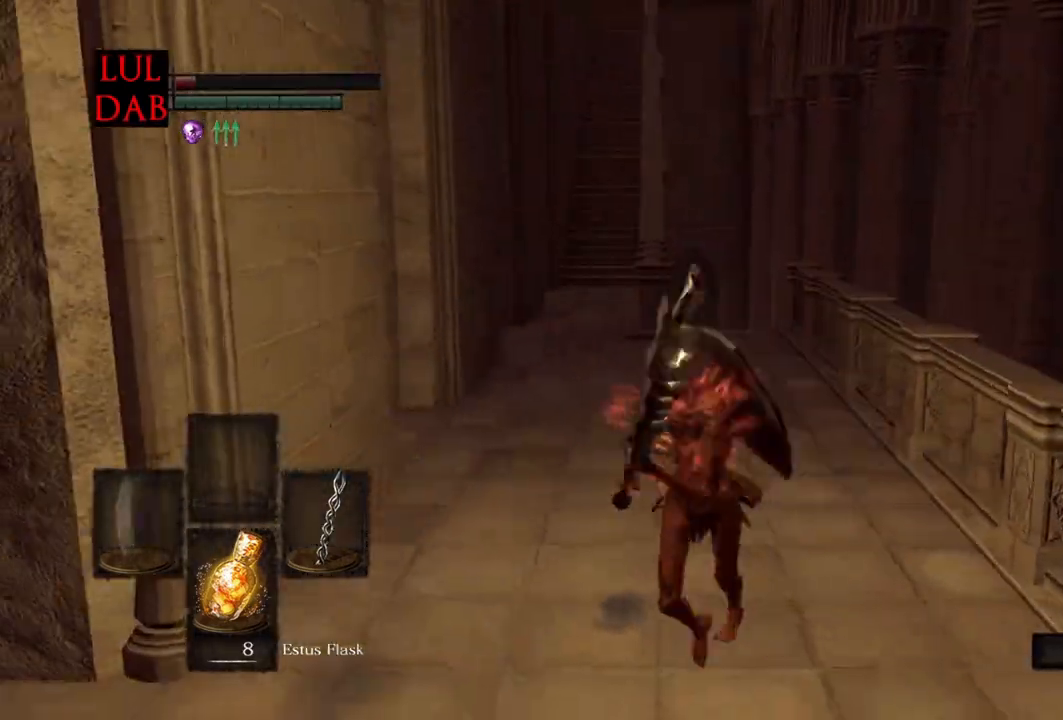
{"buttons": ["CIRCLE"], "left_stick": "up", "right_stick": "center", "events": [[17, "left_stick", "up-left"], [83, "CIRCLE", "down"], [133, "left_stick", "up"]]}
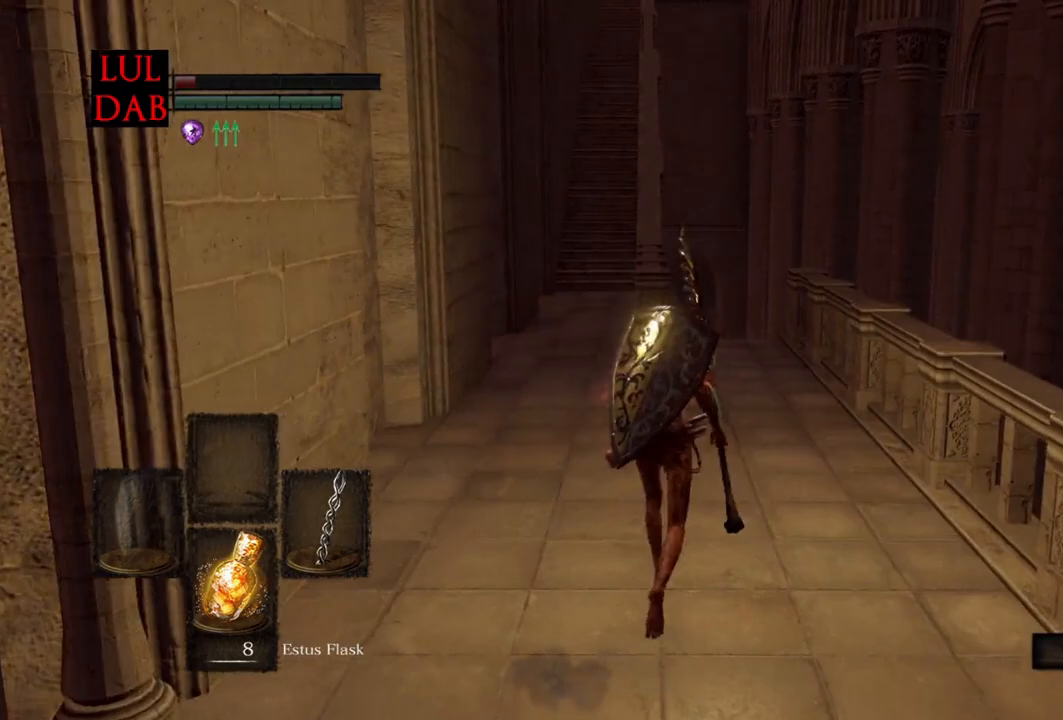
{"buttons": ["CIRCLE"], "left_stick": "up", "right_stick": "center", "events": [[350, "right_stick", "down"], [467, "right_stick", "center"]]}
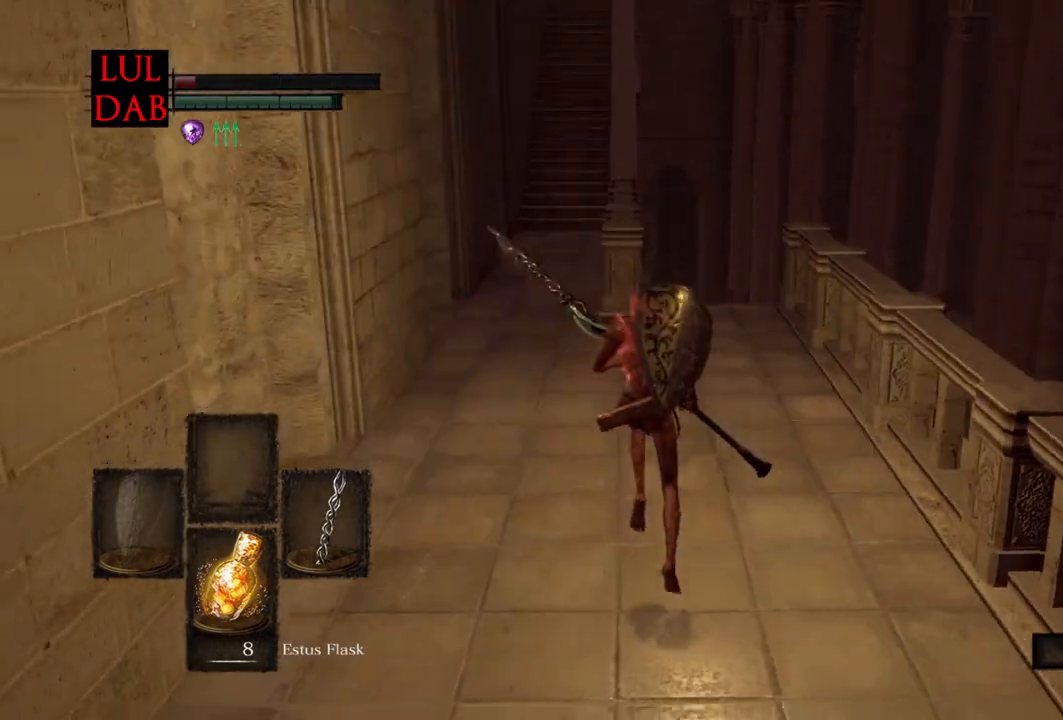
{"buttons": ["CIRCLE"], "left_stick": "up", "right_stick": "down", "events": [[117, "right_stick", "down"], [300, "right_stick", "center"], [467, "right_stick", "down"]]}
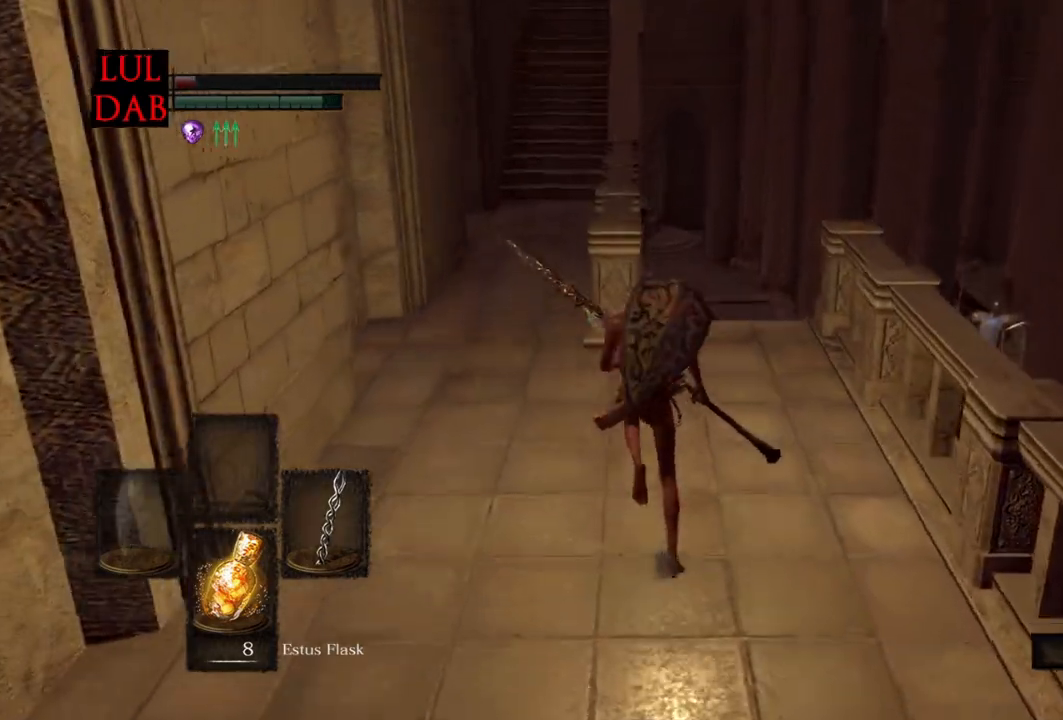
{"buttons": ["CIRCLE"], "left_stick": "up", "right_stick": "down", "events": []}
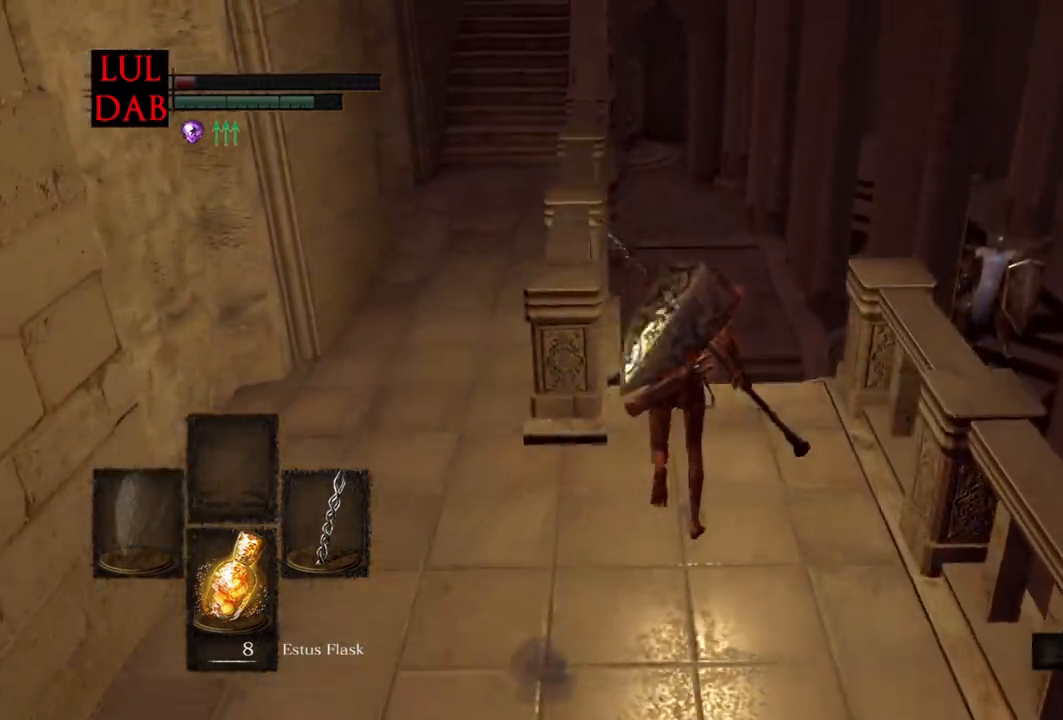
{"buttons": ["CIRCLE"], "left_stick": "up", "right_stick": "down", "events": []}
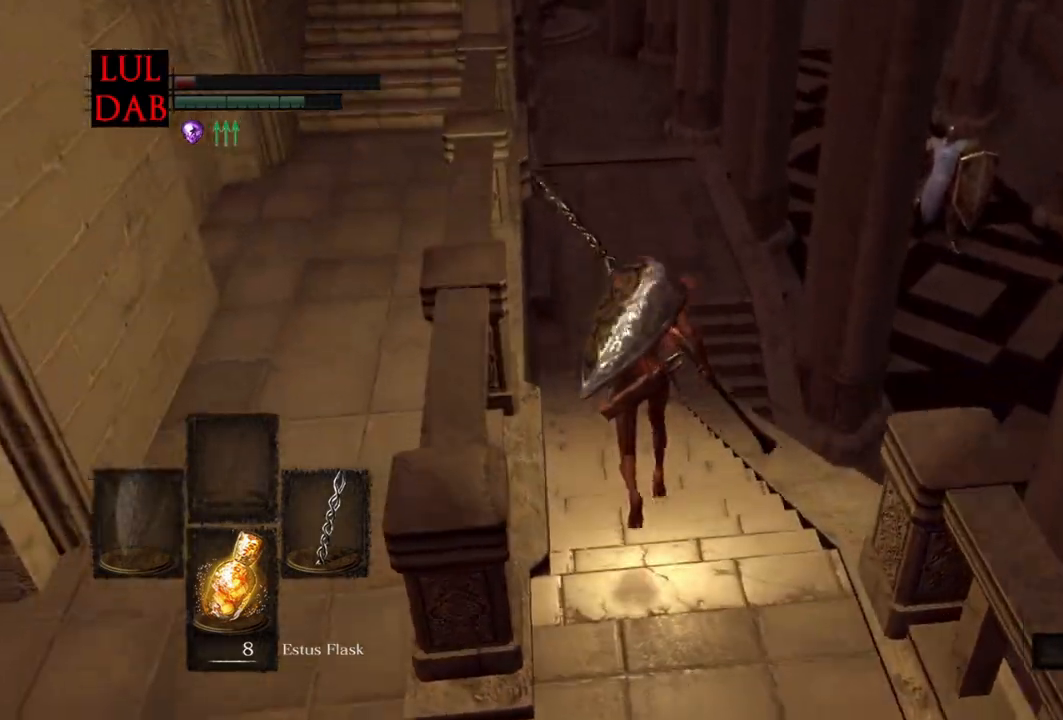
{"buttons": ["CIRCLE"], "left_stick": "up", "right_stick": "center", "events": [[183, "right_stick", "center"], [267, "right_stick", "up"], [400, "right_stick", "center"]]}
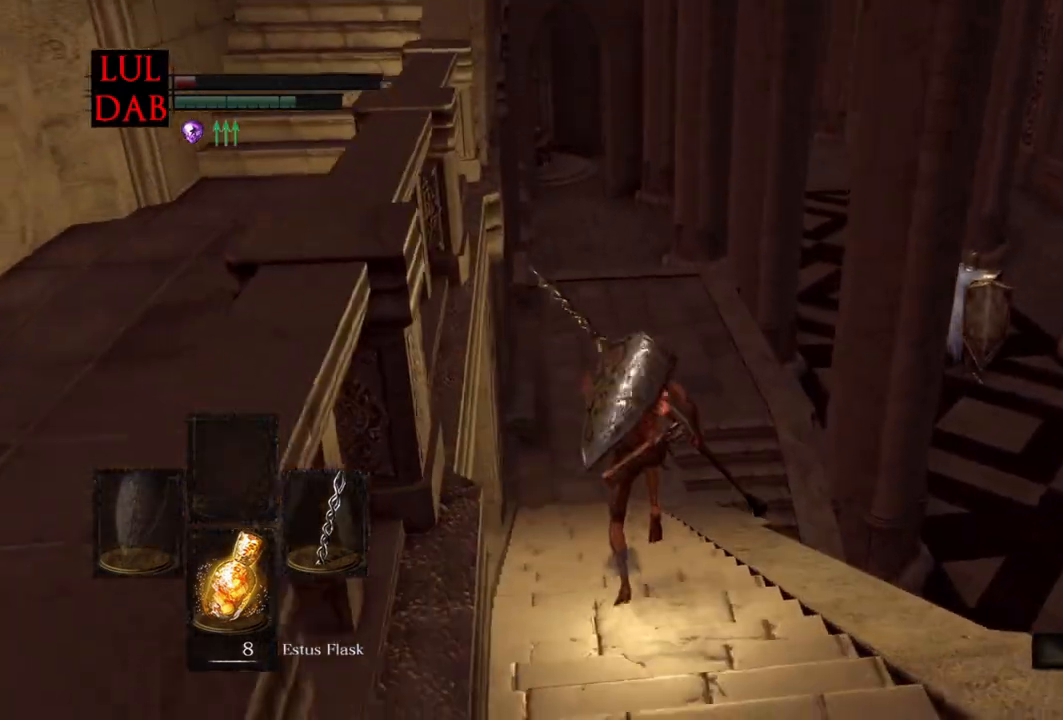
{"buttons": ["CIRCLE"], "left_stick": "up", "right_stick": "center", "events": [[200, "right_stick", "down"], [333, "right_stick", "center"]]}
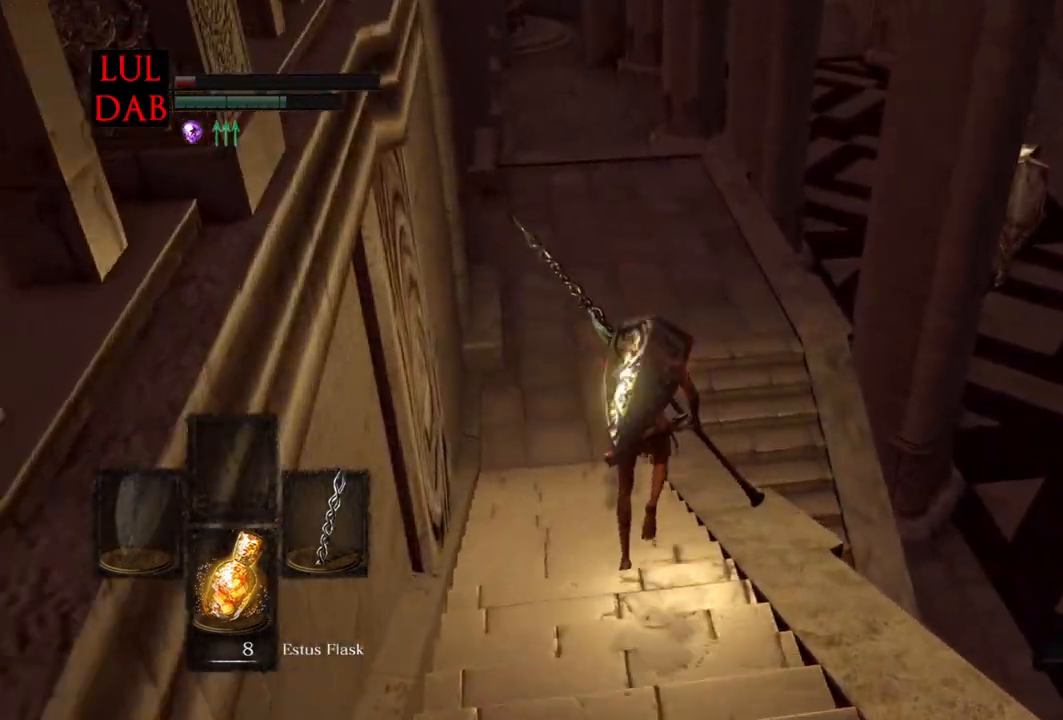
{"buttons": ["CIRCLE"], "left_stick": "up", "right_stick": "center", "events": [[17, "right_stick", "down-right"], [400, "right_stick", "center"]]}
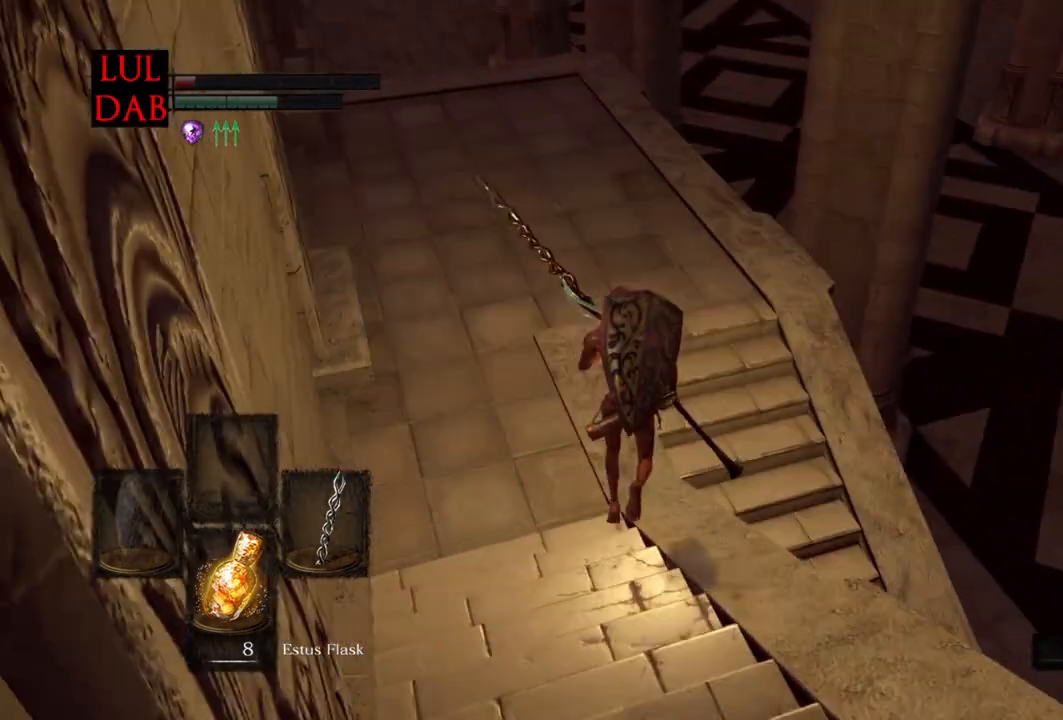
{"buttons": ["CIRCLE"], "left_stick": "right", "right_stick": "down-right", "events": [[267, "right_stick", "down-right"], [333, "left_stick", "up-right"], [483, "left_stick", "right"]]}
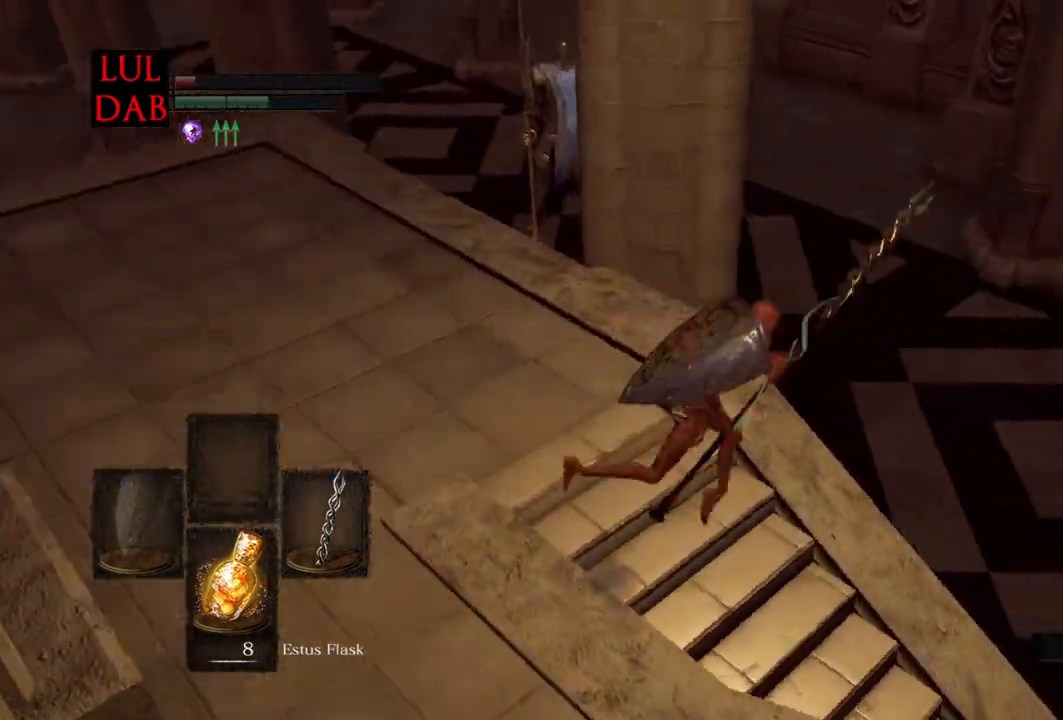
{"buttons": ["CIRCLE"], "left_stick": "up-right", "right_stick": "center", "events": [[133, "right_stick", "right"], [367, "left_stick", "up-right"], [417, "right_stick", "center"]]}